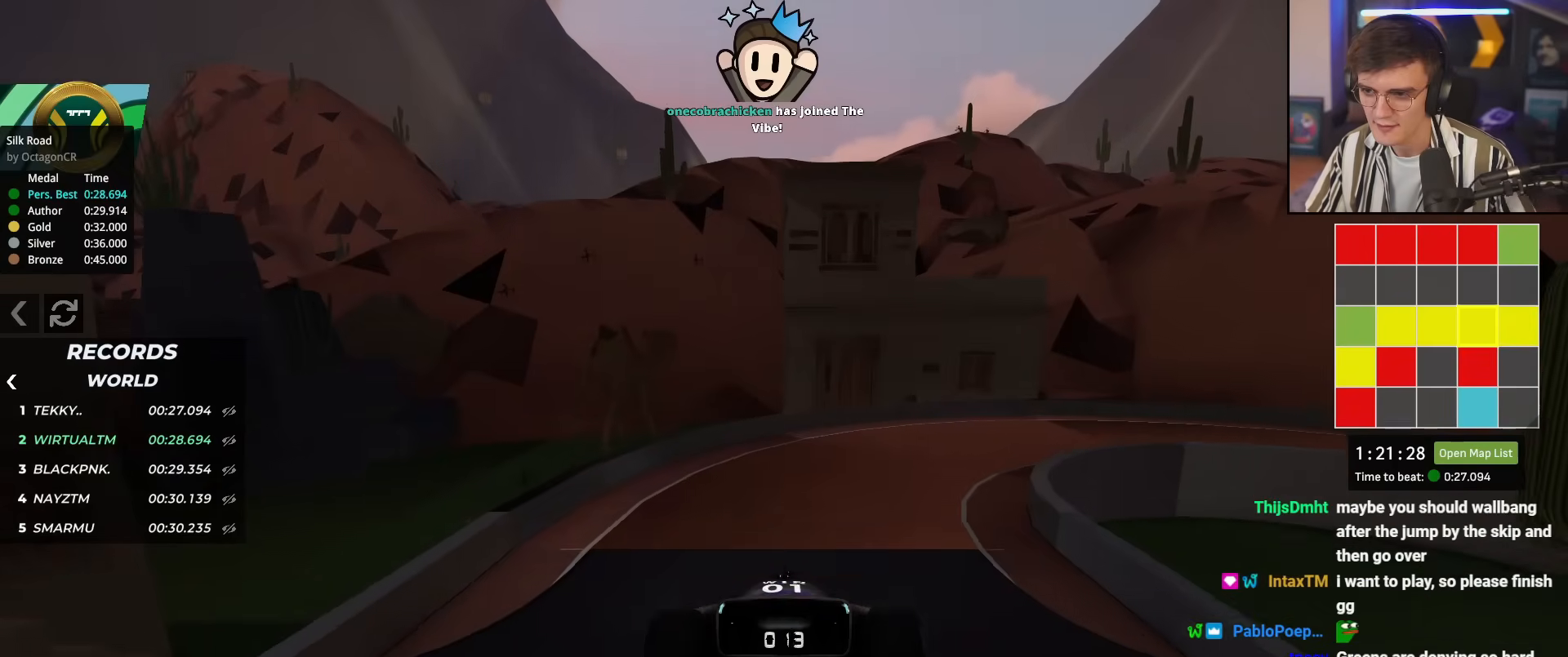
Gameplay with keyboard; each line is a JSON object with the keys held at the frame after it. "events" lists presses ("down") and releases ("up") of "brake", "down", "left", "right" and "up" between this image and that frame as [ms after this image, input, new state], when the widget could be followed in between. No other keys are recorded. Mouse input is not recorded. Key names are as the overlay labels them; some are game actions (e.g. jump) rather than physical keys.
{"keys": ["right", "up"], "events": [[383, "right", "down"]]}
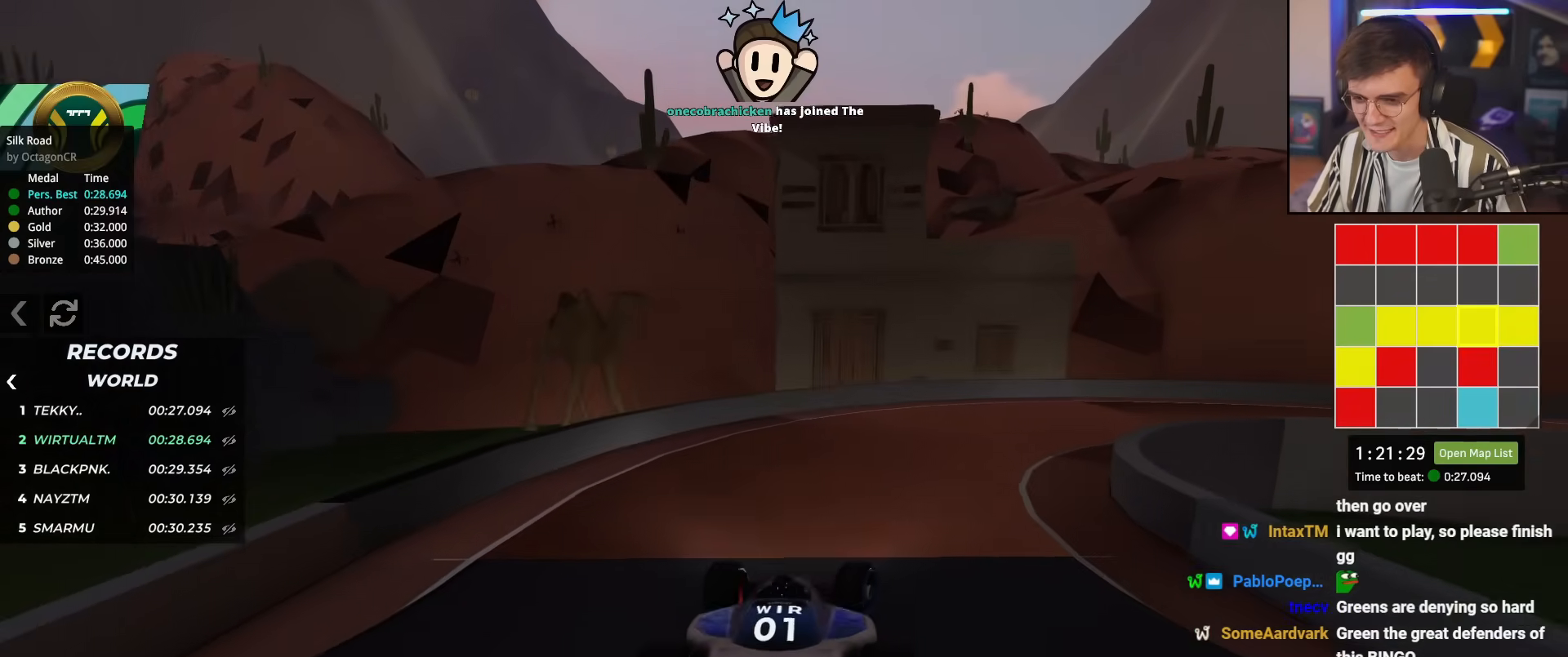
{"keys": ["right", "up"], "events": [[17, "right", "up"], [167, "right", "down"]]}
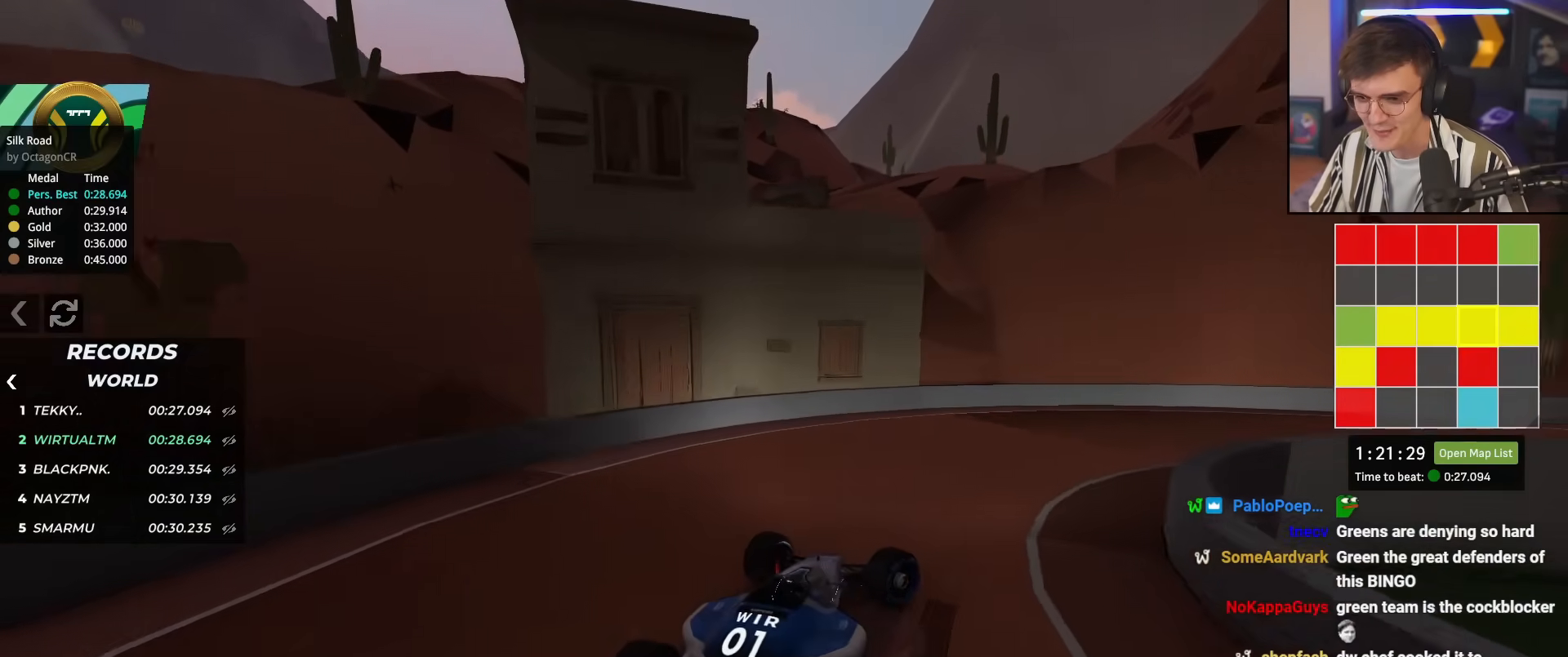
{"keys": ["right", "up"], "events": []}
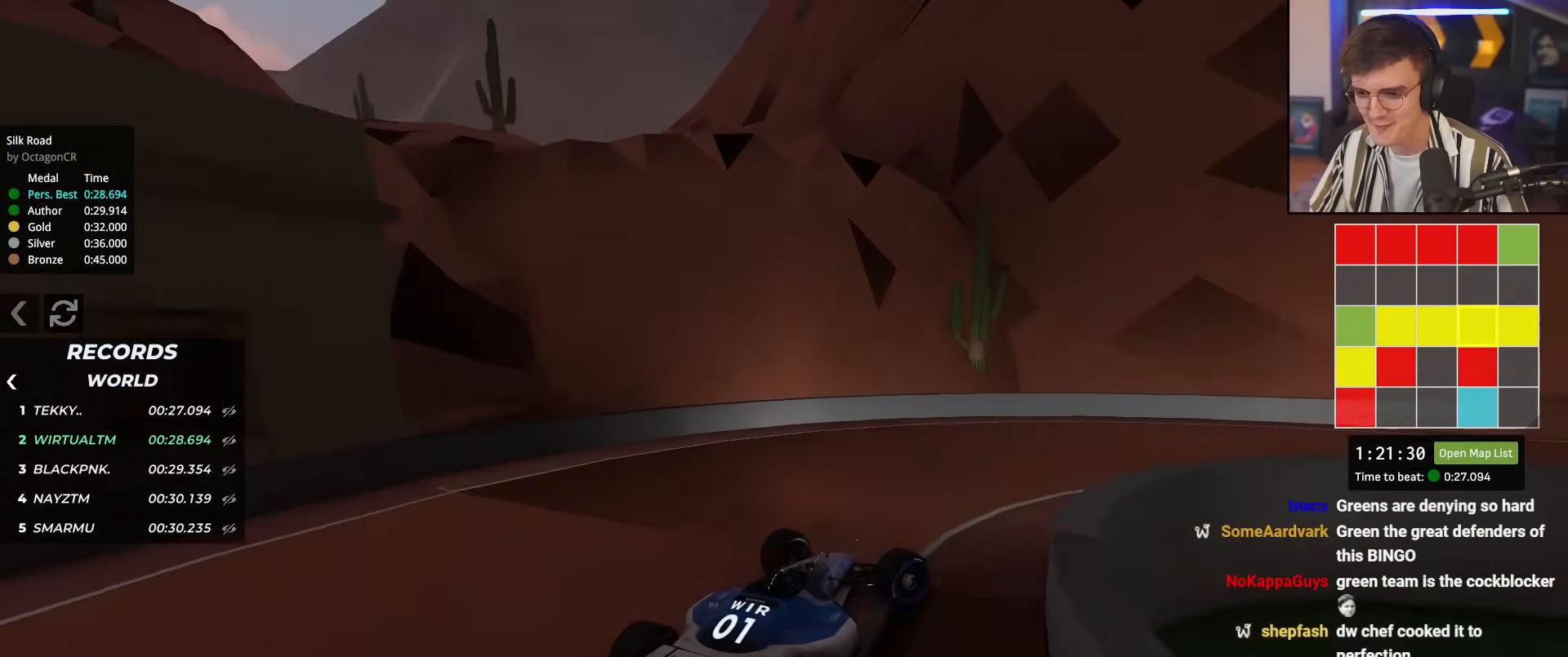
{"keys": ["right", "up"], "events": []}
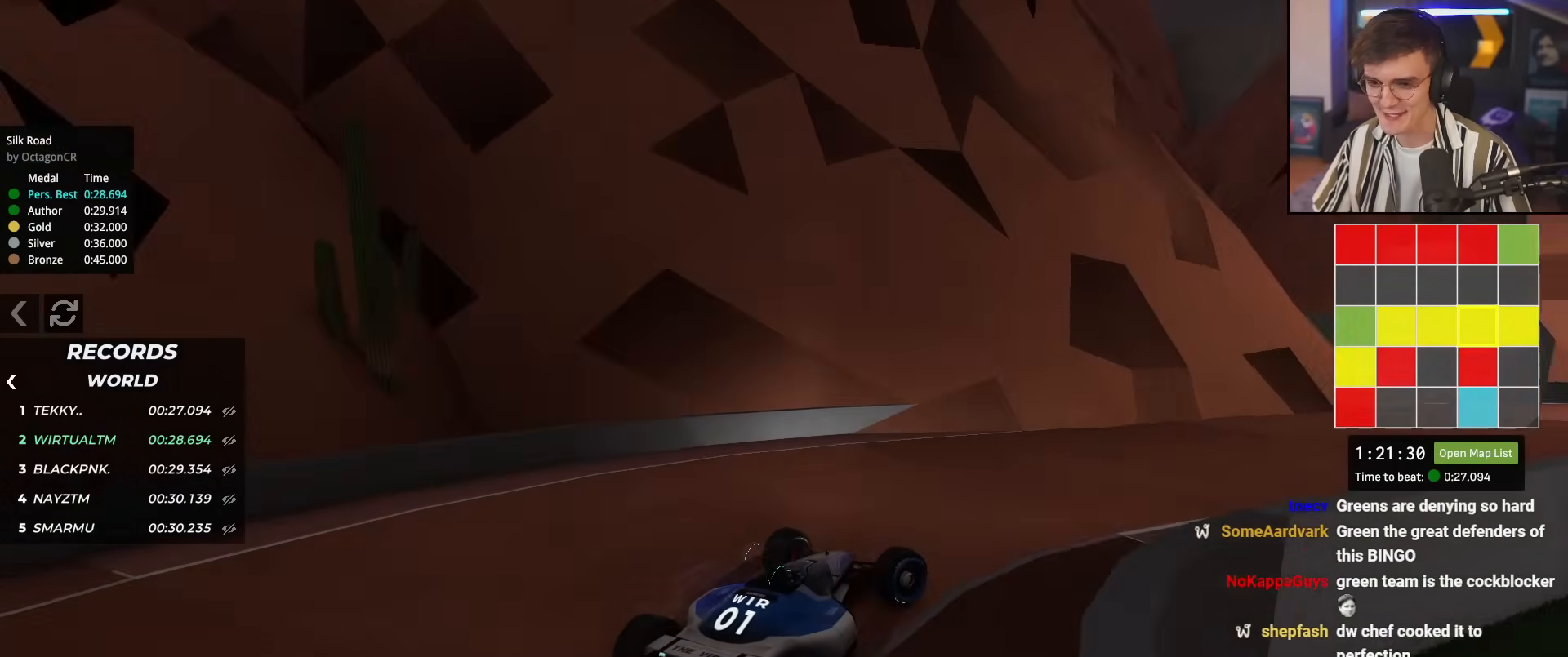
{"keys": ["up"], "events": [[116, "right", "up"]]}
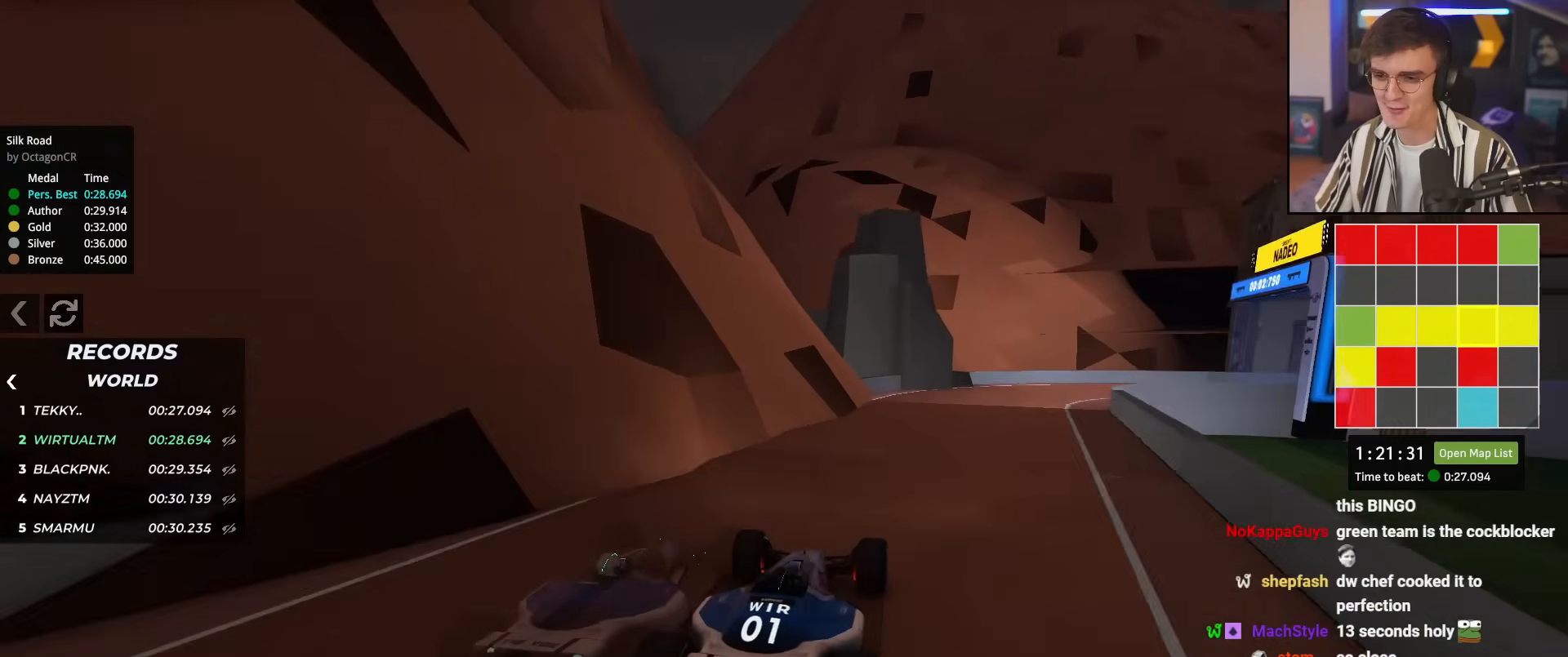
{"keys": ["right", "up"], "events": [[217, "right", "down"]]}
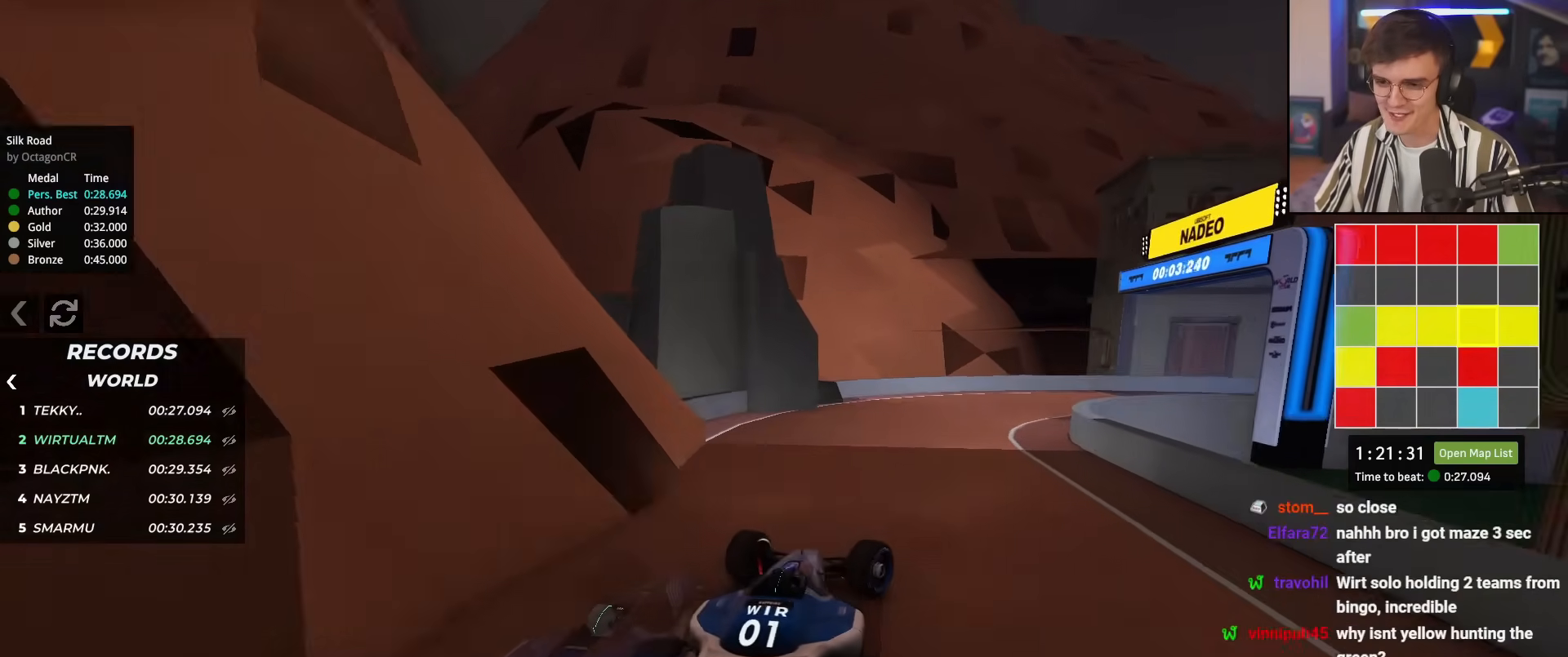
{"keys": ["right", "up"], "events": [[283, "brake", "down"], [283, "right", "up"], [383, "right", "down"], [467, "brake", "up"]]}
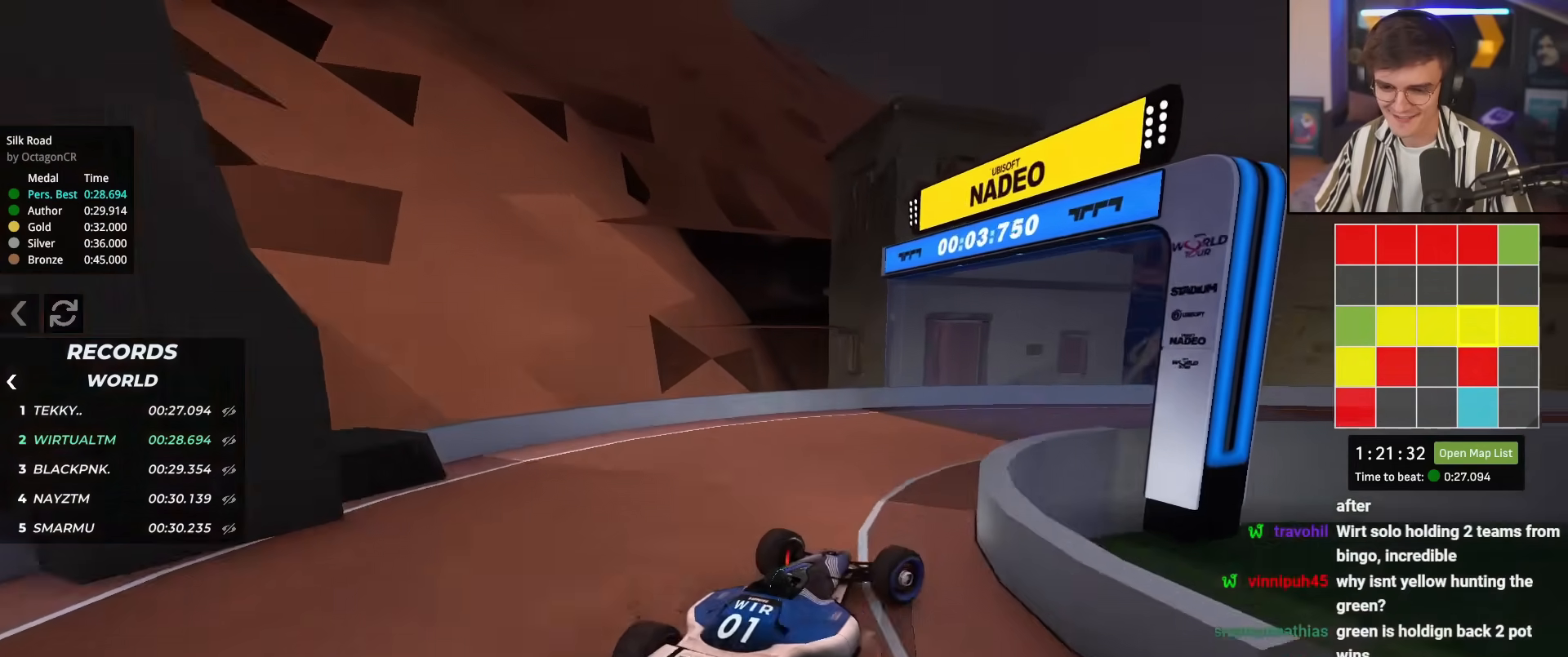
{"keys": ["right", "up"], "events": []}
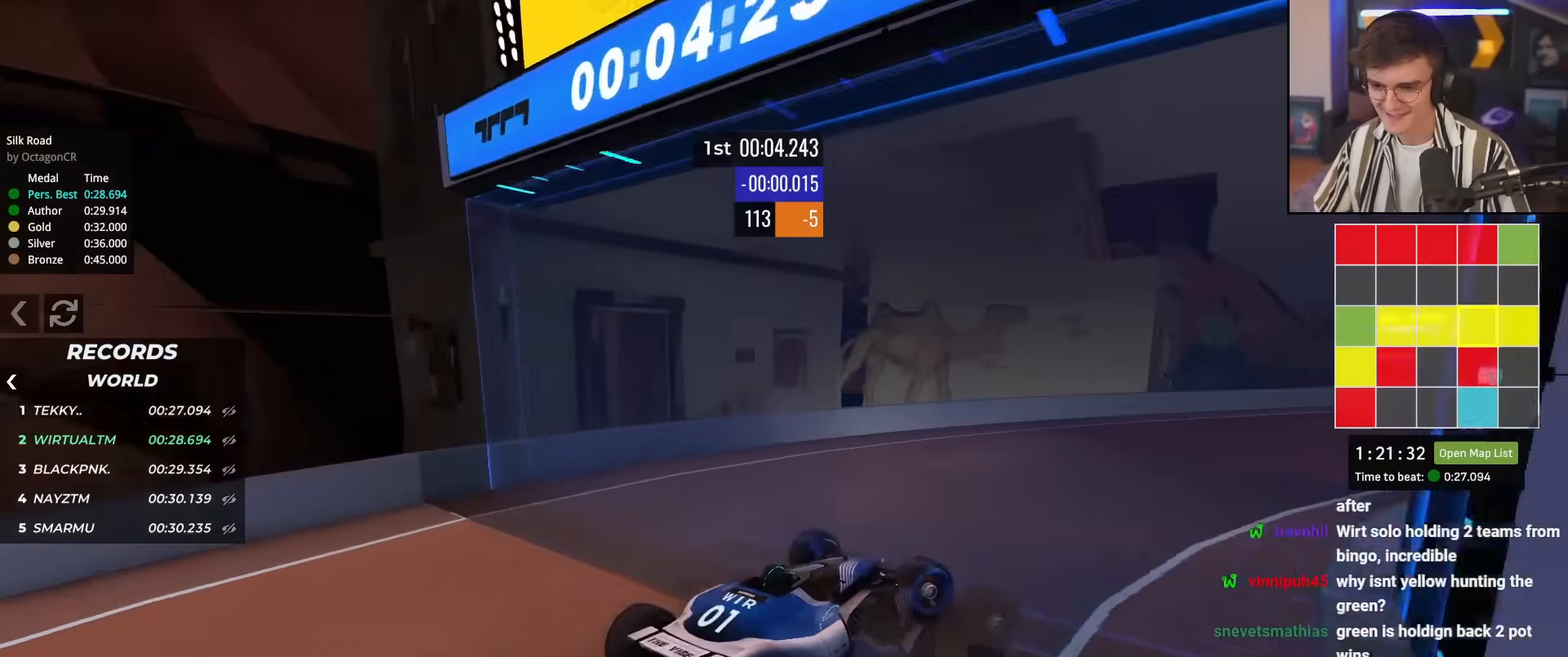
{"keys": ["up"], "events": [[83, "right", "up"], [250, "left", "down"], [300, "left", "up"]]}
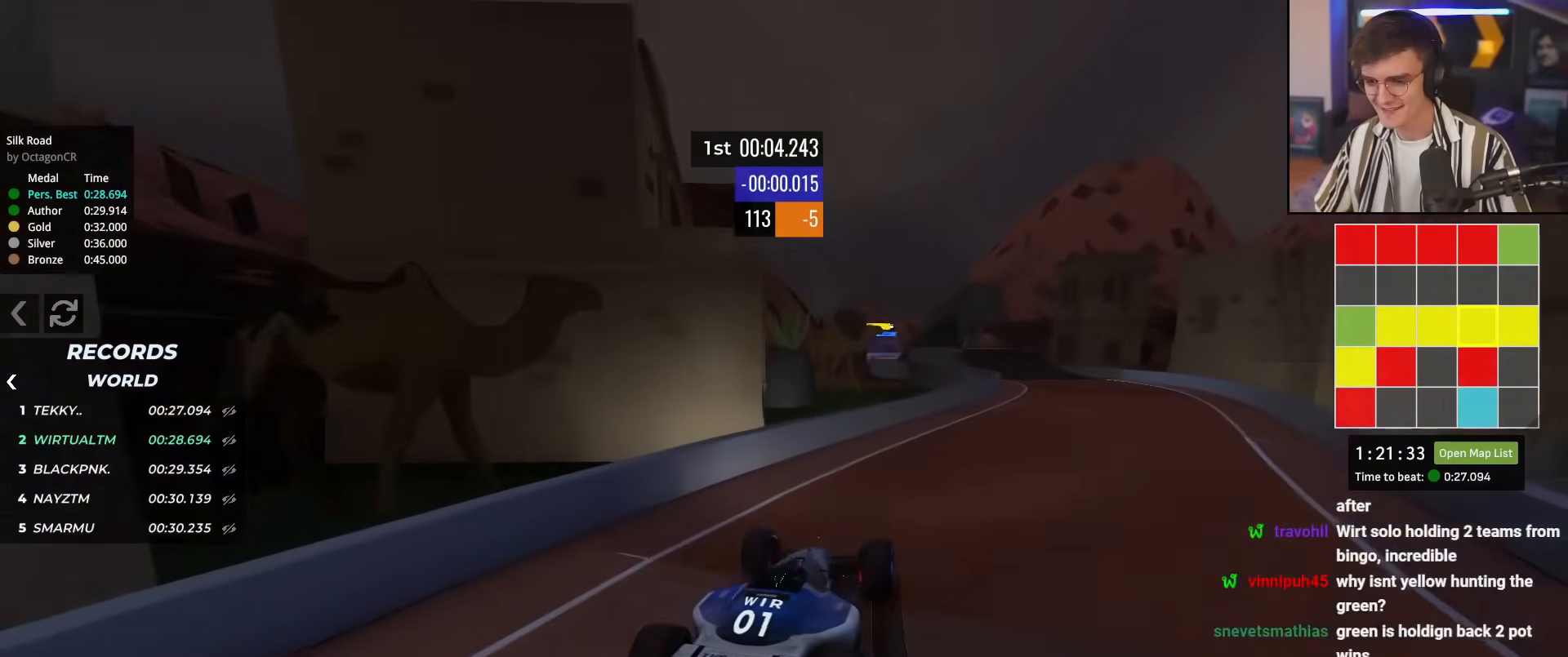
{"keys": ["up"], "events": [[33, "right", "down"], [267, "right", "up"], [417, "left", "down"], [467, "left", "up"]]}
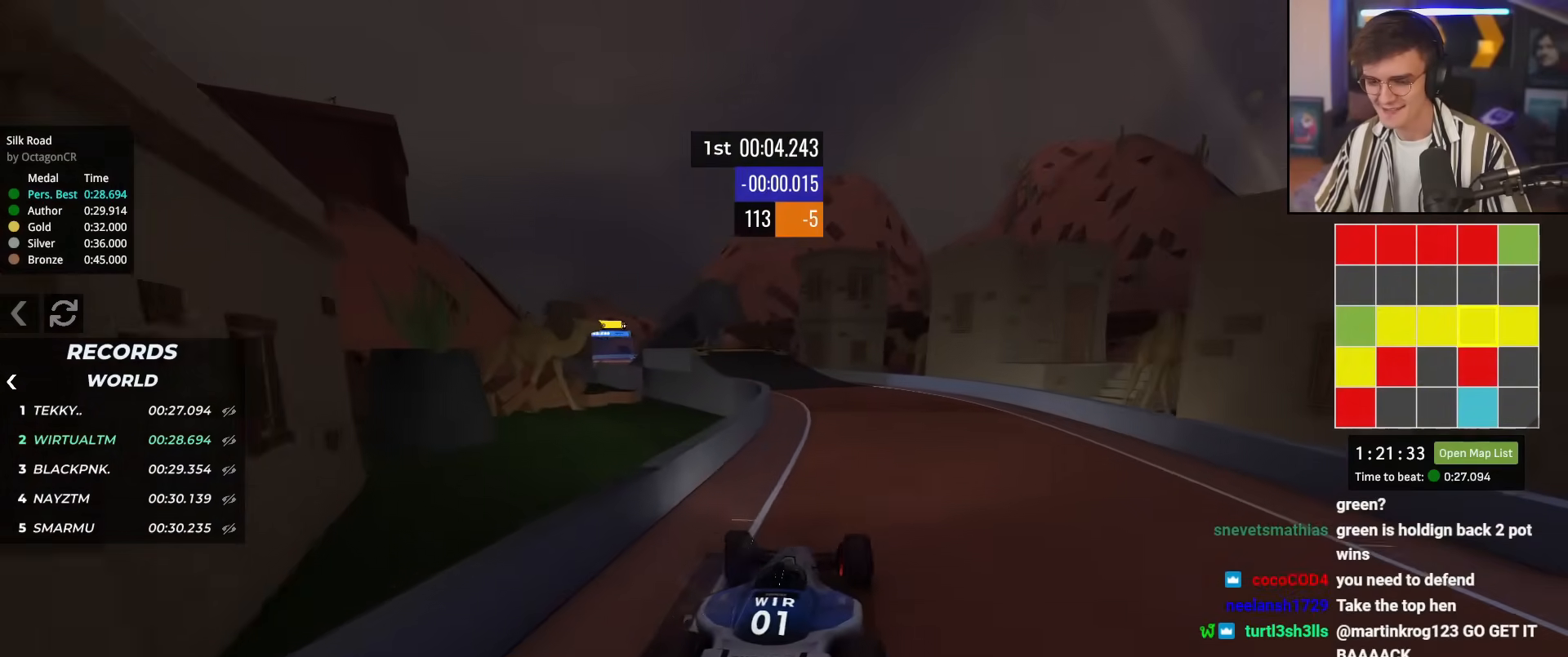
{"keys": ["left", "up"], "events": [[283, "left", "down"], [333, "left", "up"], [467, "left", "down"]]}
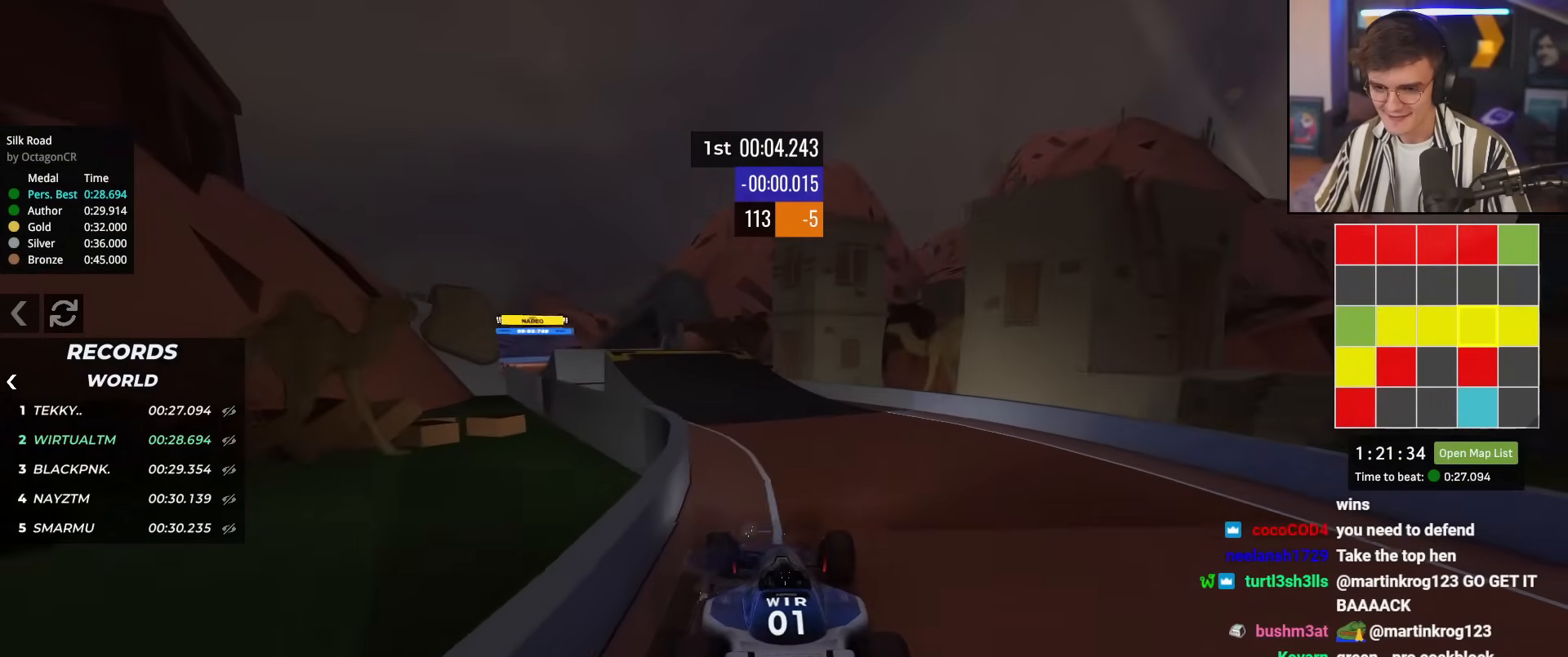
{"keys": ["left", "up"], "events": [[67, "left", "up"], [250, "left", "down"], [350, "left", "up"], [400, "left", "down"]]}
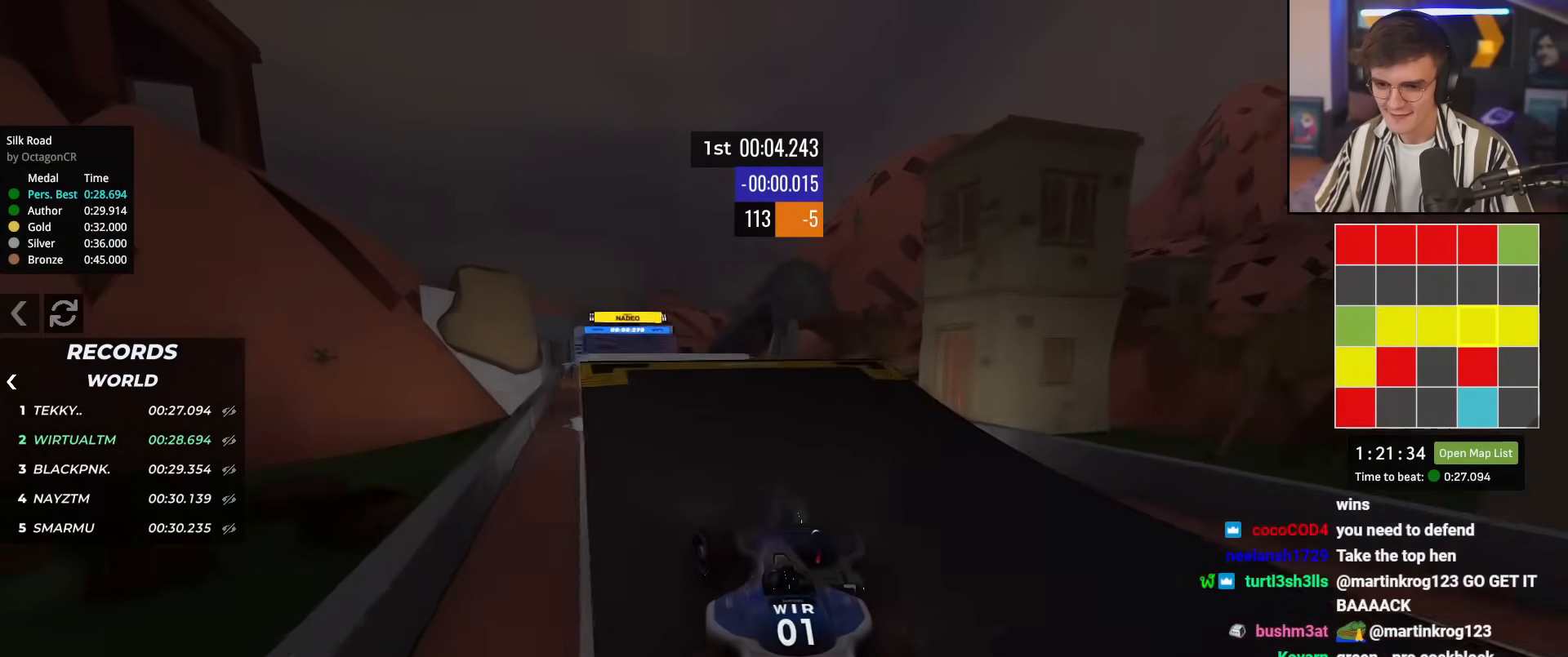
{"keys": ["up"], "events": [[83, "left", "up"], [166, "right", "down"], [216, "right", "up"]]}
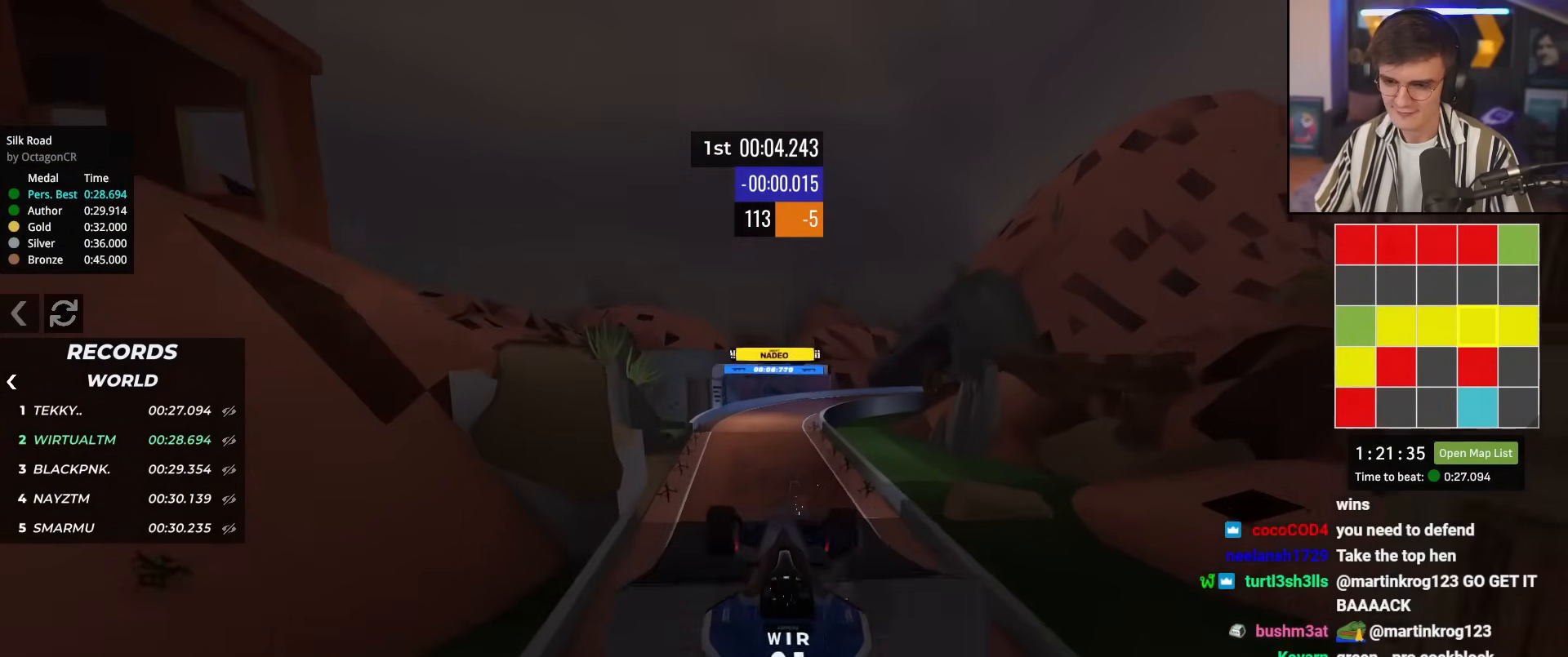
{"keys": ["up"], "events": []}
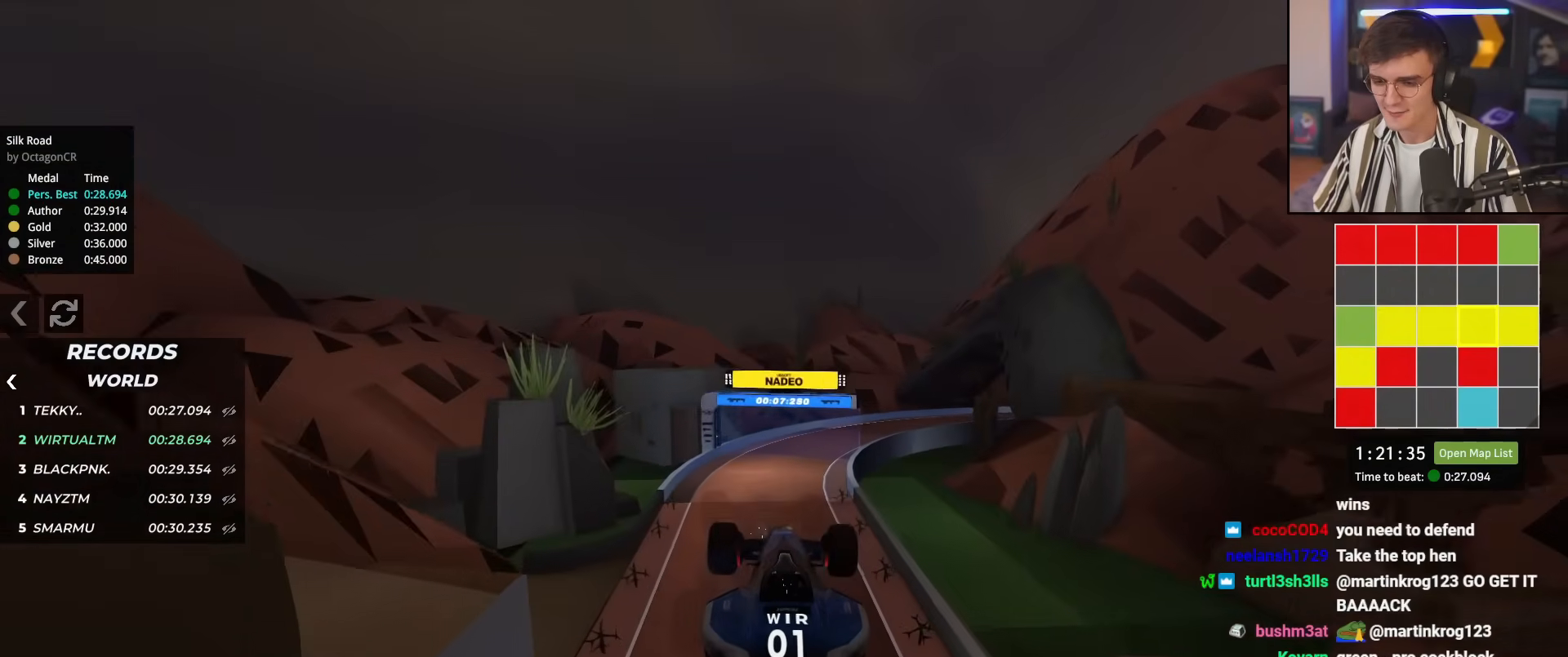
{"keys": ["up"], "events": []}
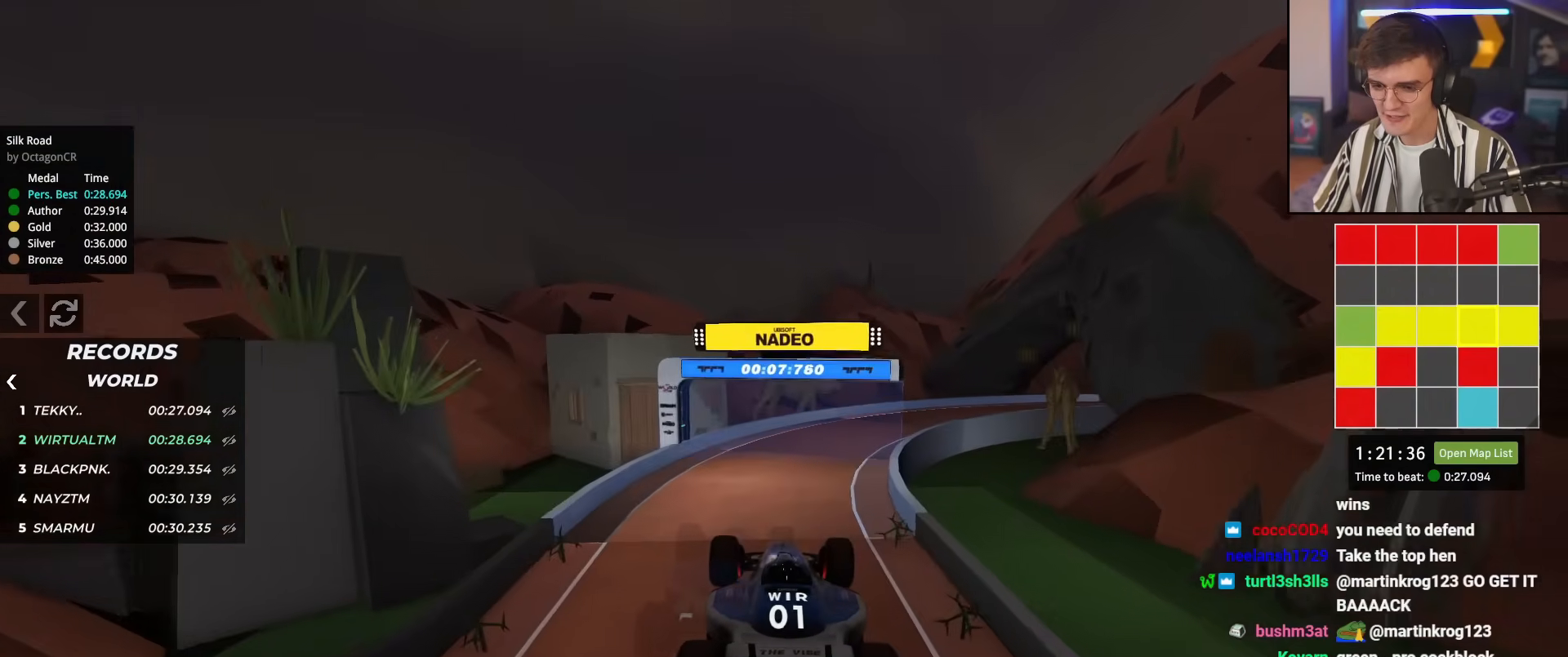
{"keys": ["right", "up"], "events": [[267, "right", "down"], [417, "right", "up"], [501, "right", "down"]]}
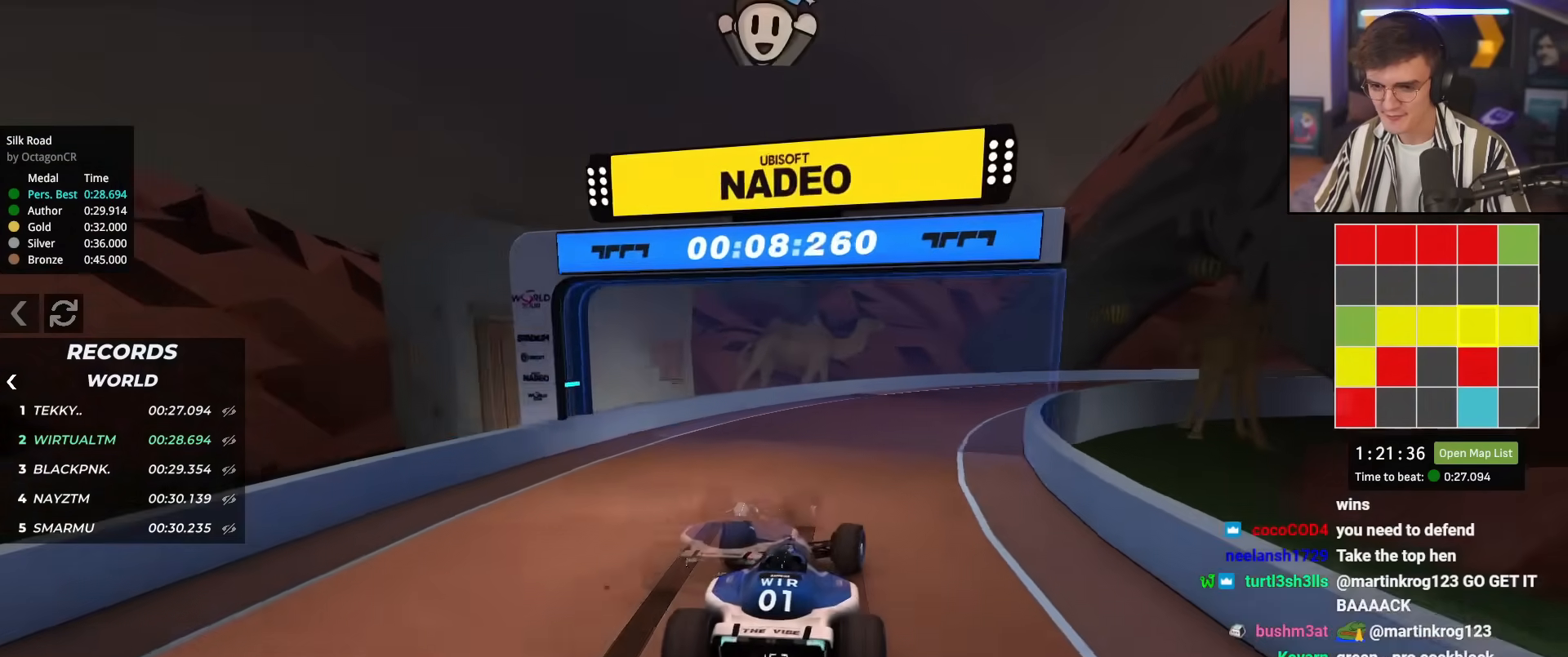
{"keys": ["right", "up"], "events": []}
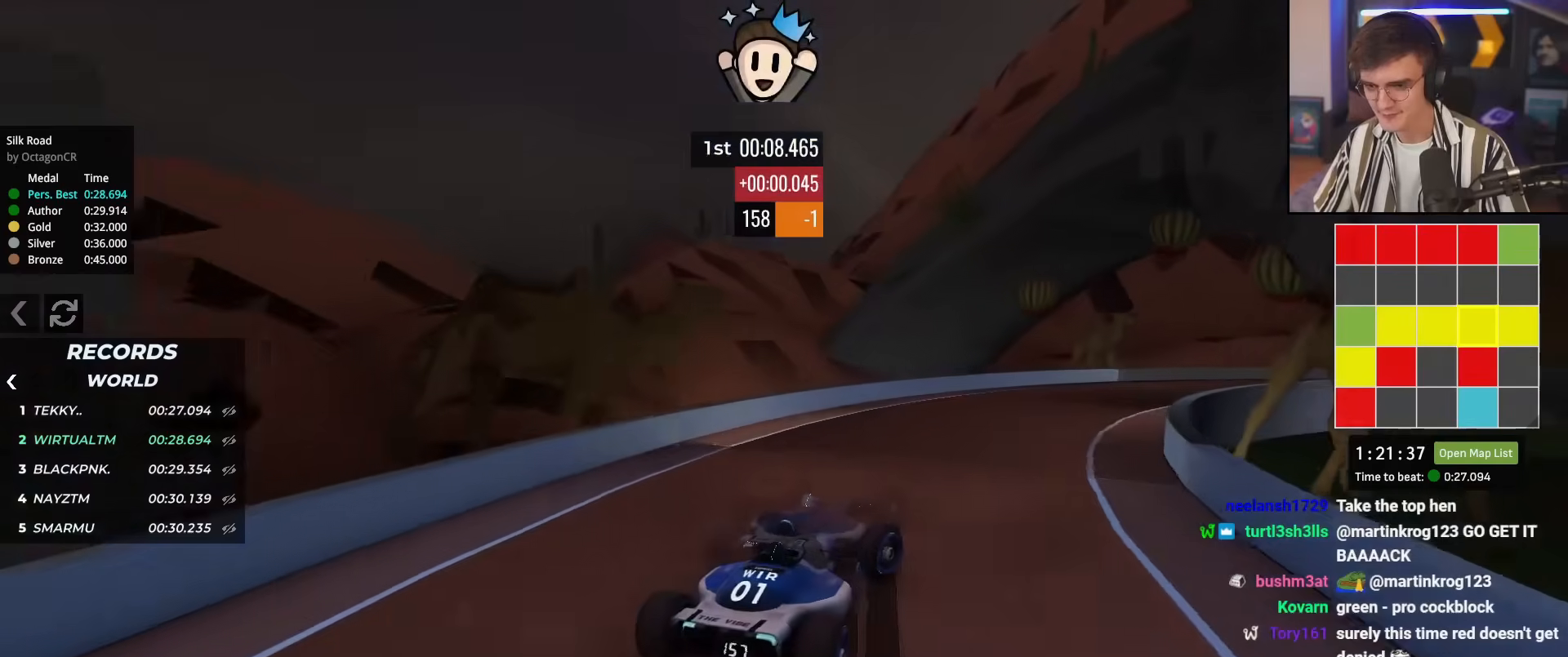
{"keys": ["right", "up"], "events": [[67, "right", "up"], [167, "right", "down"], [400, "right", "up"], [484, "right", "down"]]}
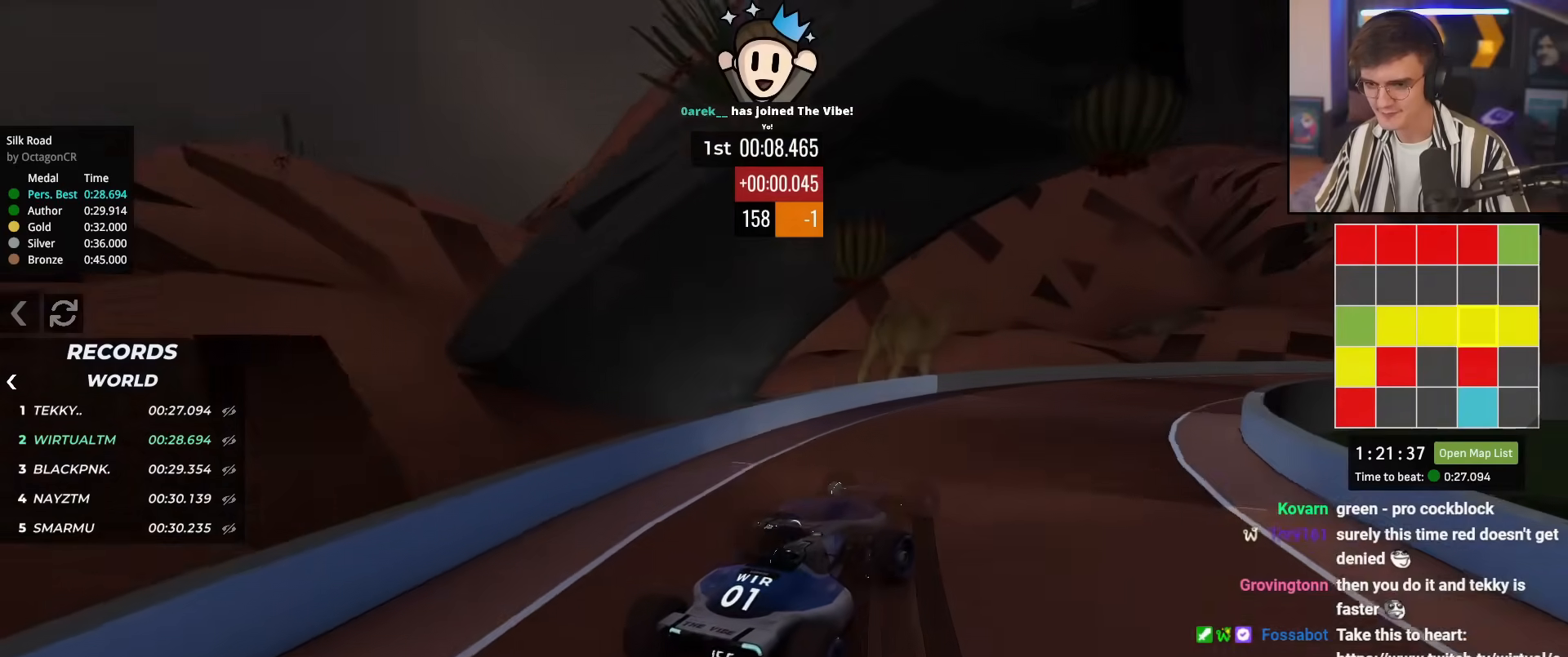
{"keys": ["right", "up"], "events": [[367, "right", "up"], [450, "right", "down"]]}
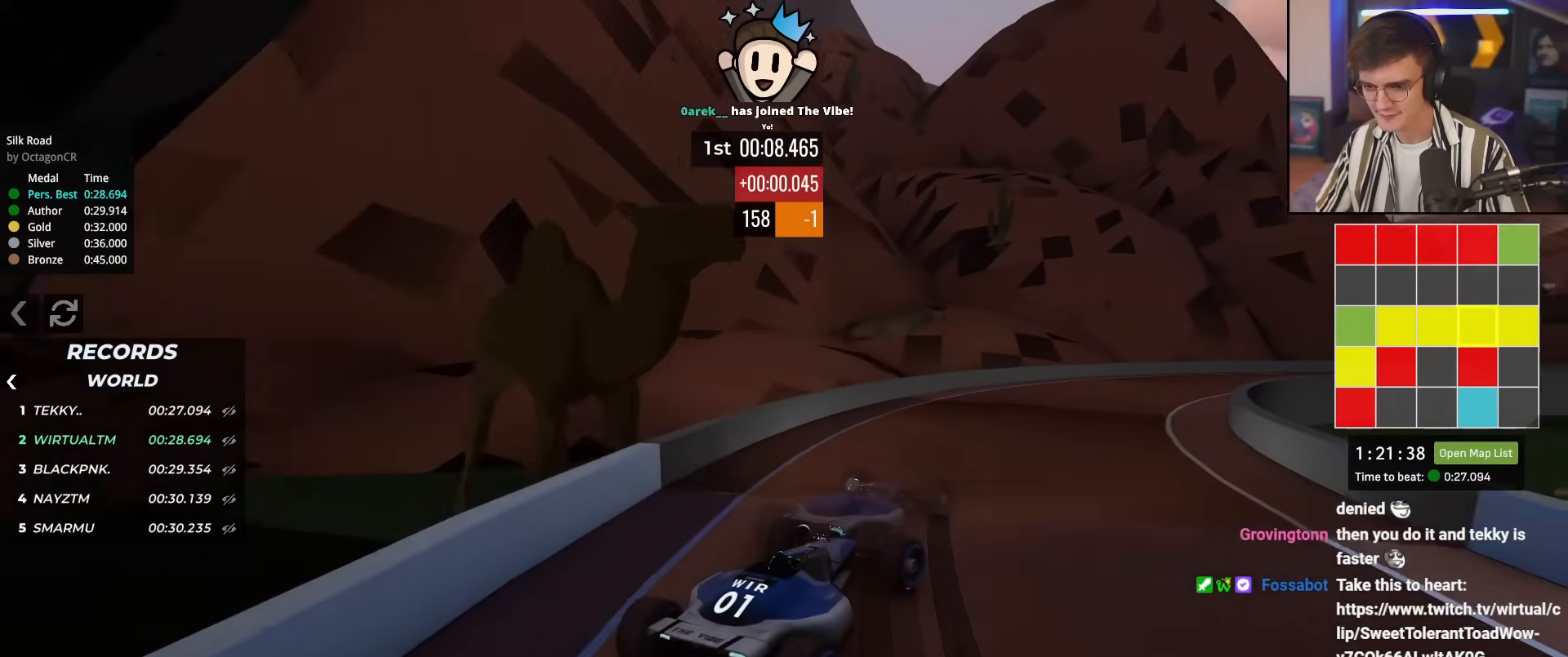
{"keys": ["up"], "events": [[100, "right", "up"], [200, "right", "down"], [434, "right", "up"]]}
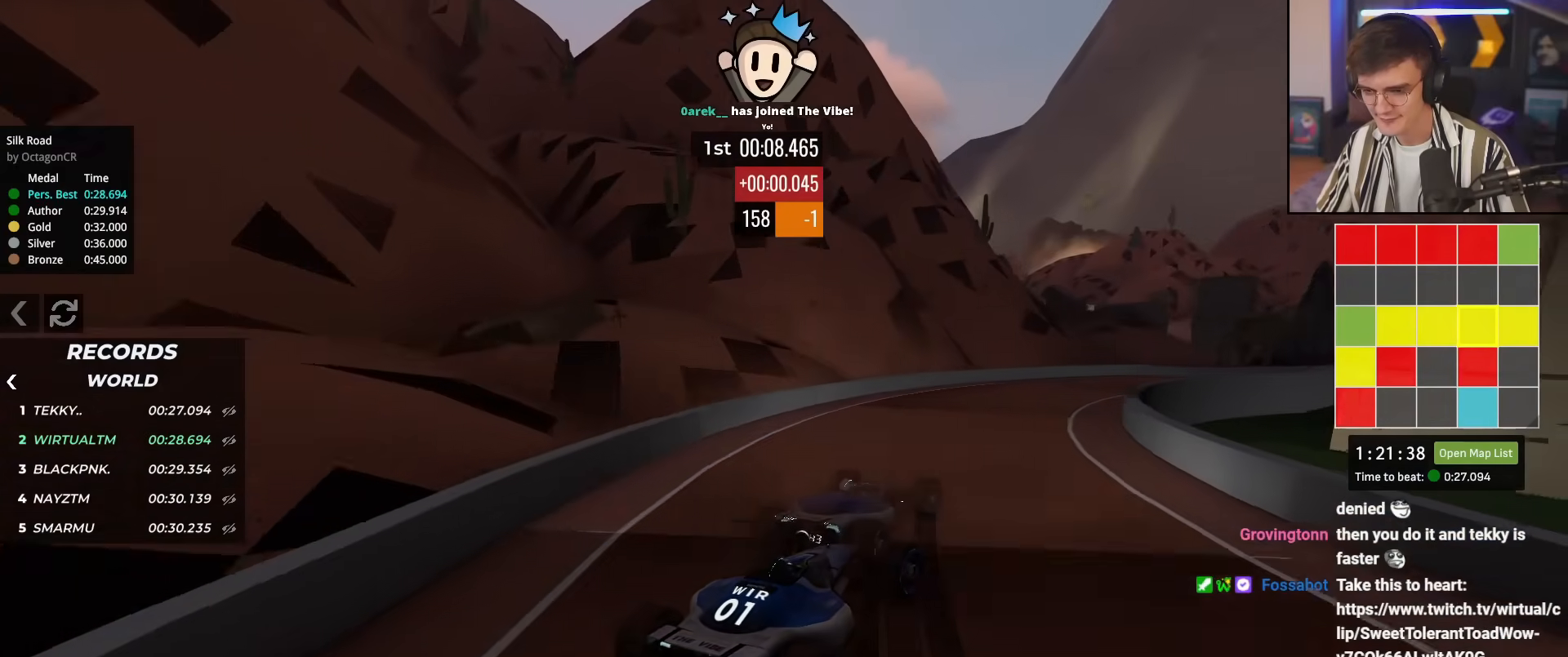
{"keys": ["right", "up"], "events": [[16, "right", "down"], [116, "right", "up"], [483, "right", "down"]]}
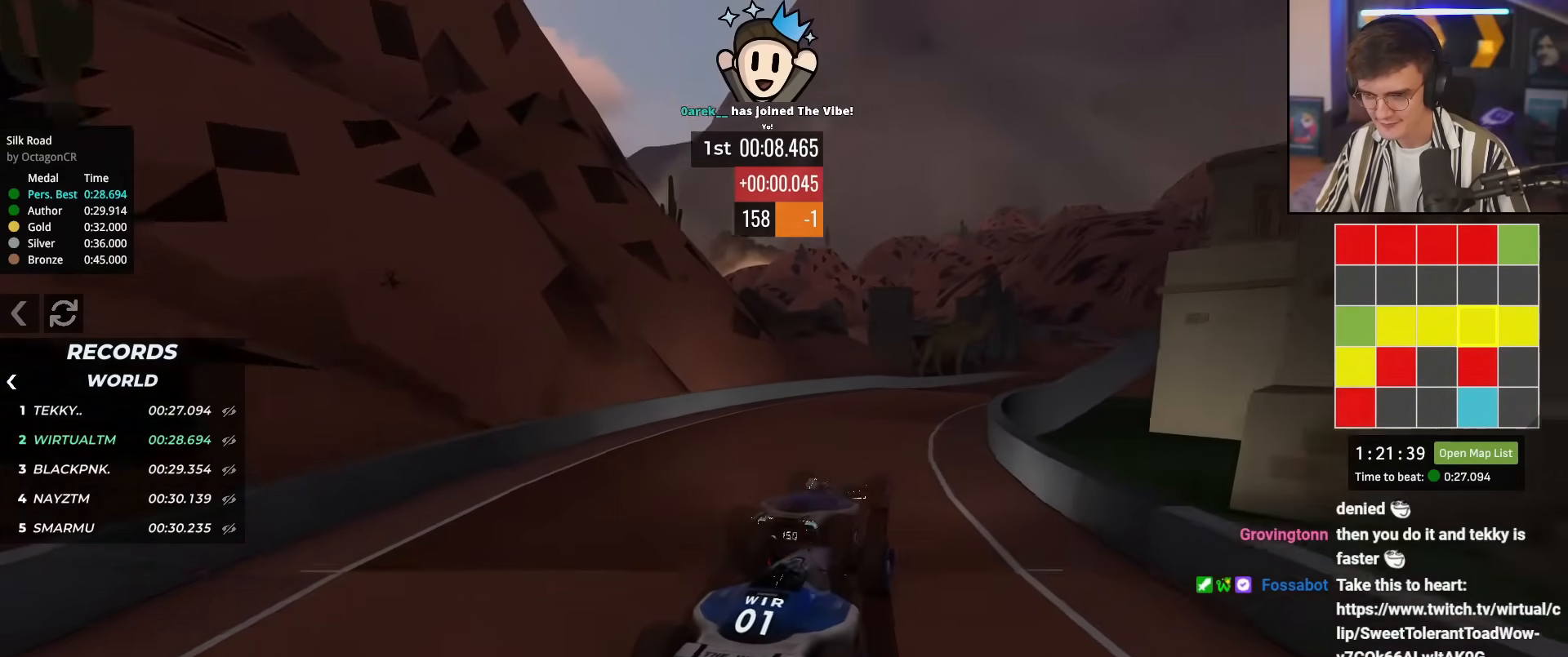
{"keys": ["up"], "events": [[83, "right", "up"], [234, "right", "down"], [367, "right", "up"]]}
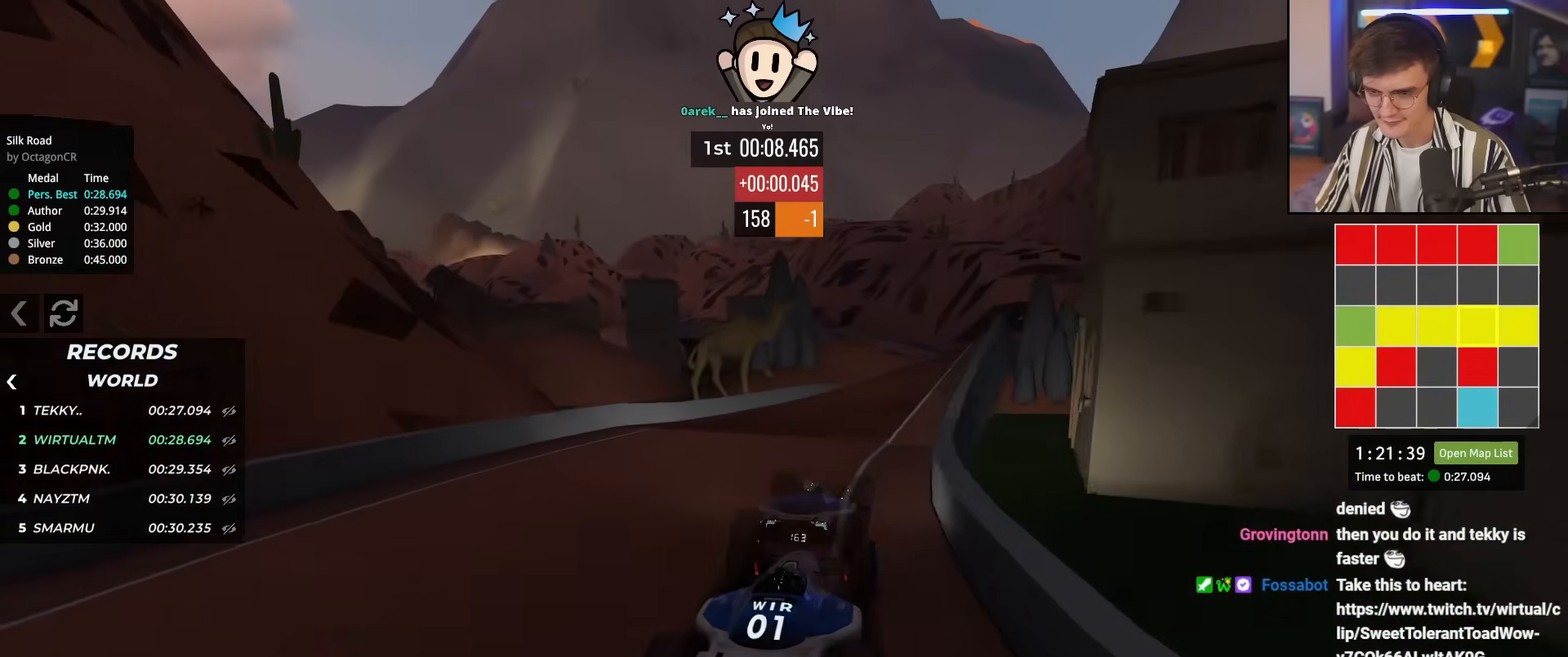
{"keys": ["left", "up"], "events": [[50, "right", "down"], [283, "right", "up"], [433, "left", "down"]]}
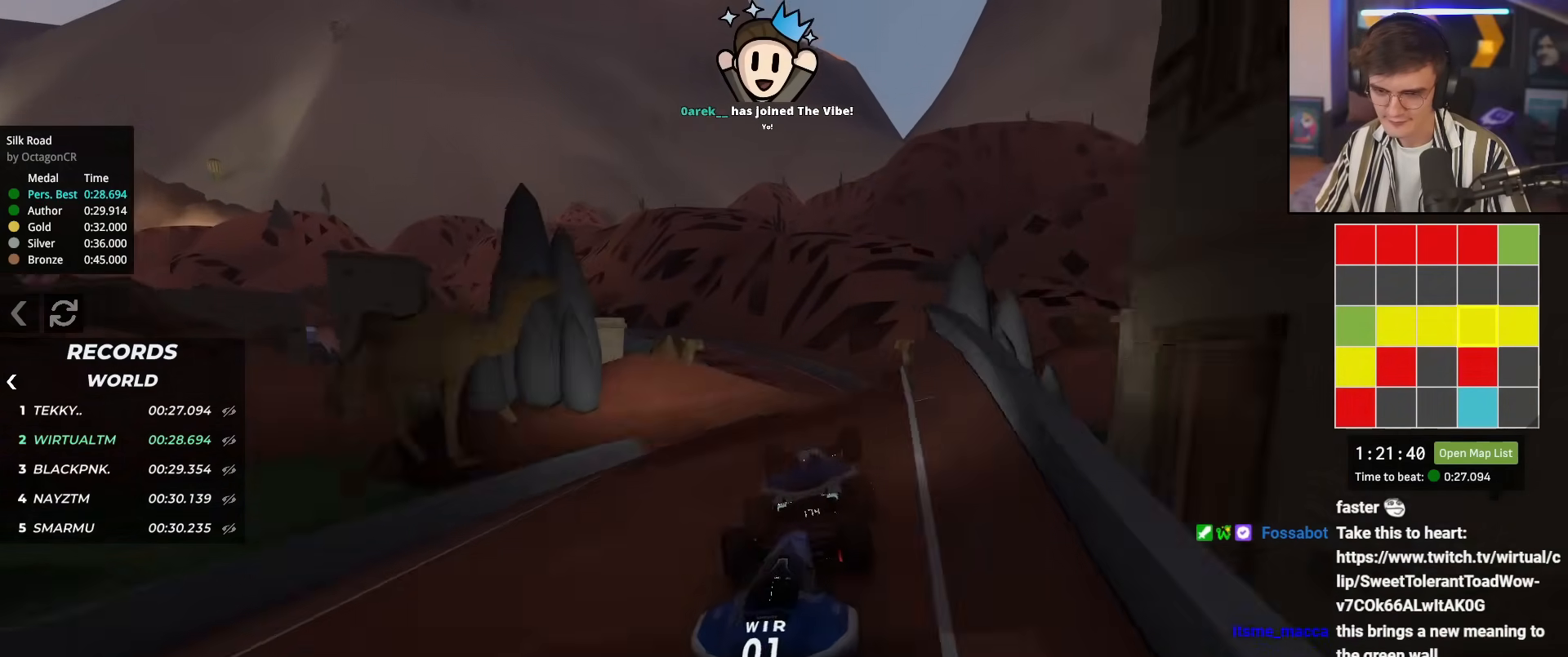
{"keys": ["up"], "events": [[167, "left", "up"], [350, "brake", "down"], [484, "brake", "up"]]}
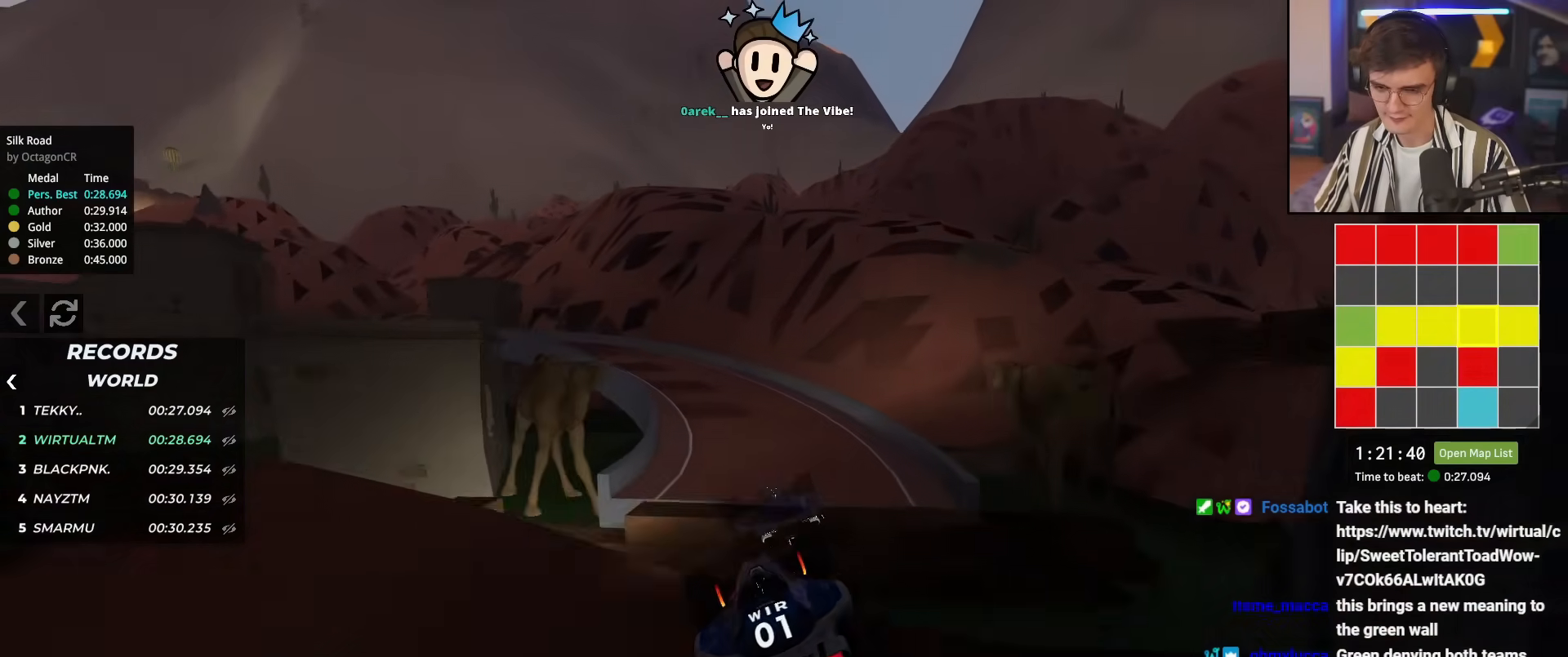
{"keys": ["up"], "events": [[83, "left", "down"], [417, "left", "up"]]}
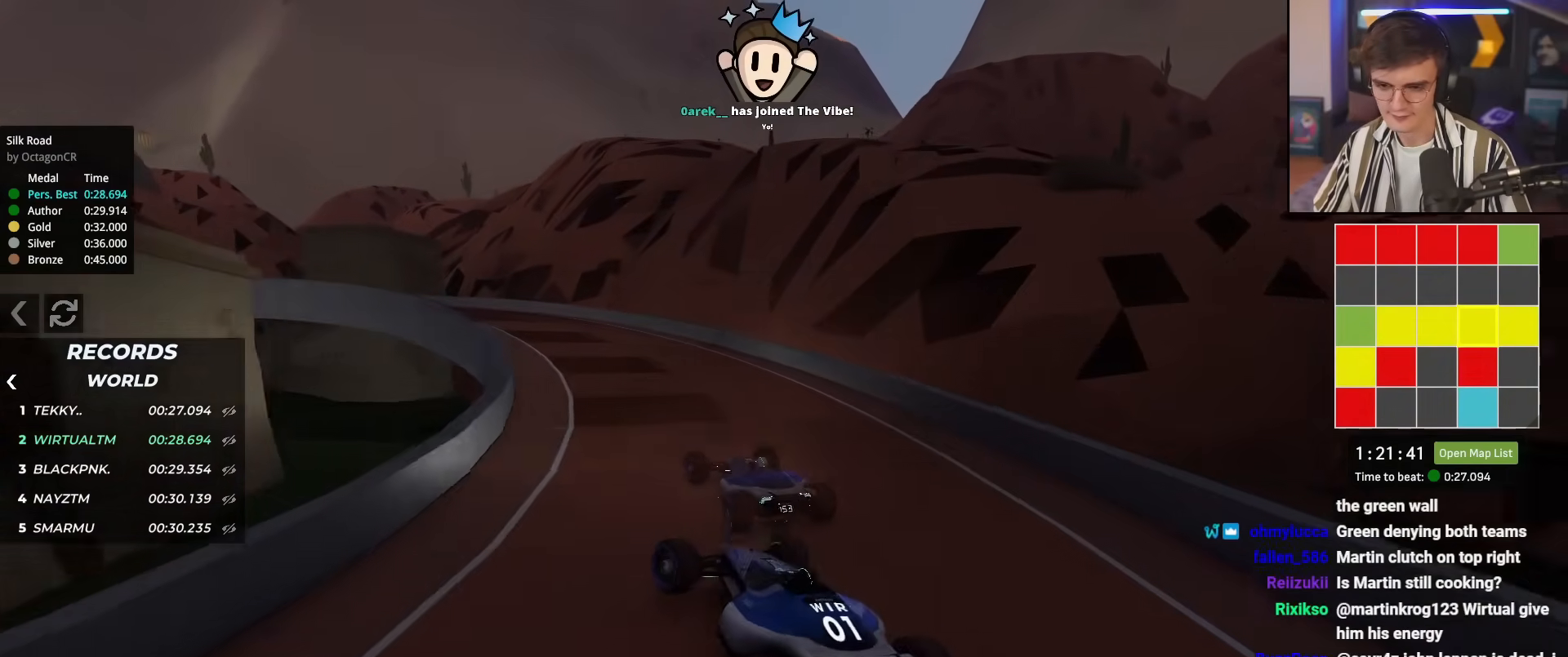
{"keys": ["up"], "events": [[334, "right", "down"], [417, "right", "up"]]}
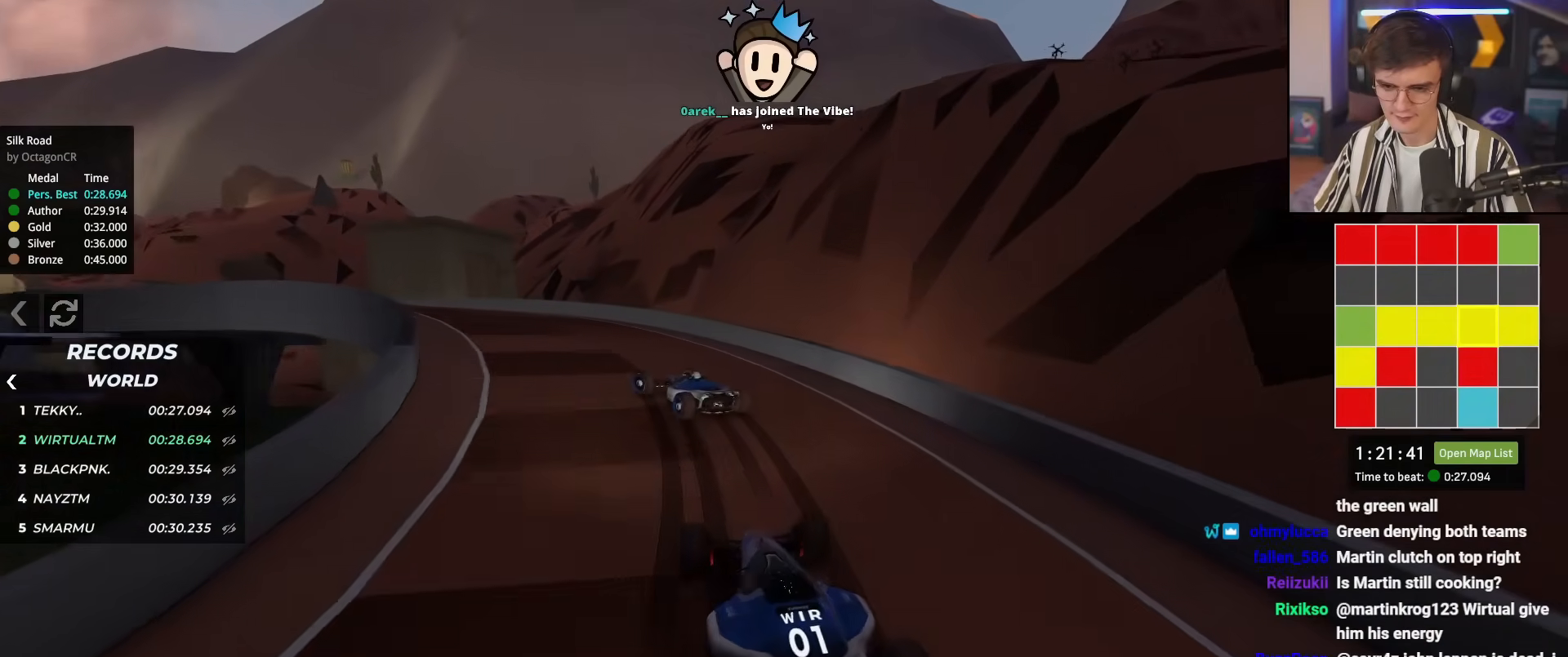
{"keys": ["up"], "events": []}
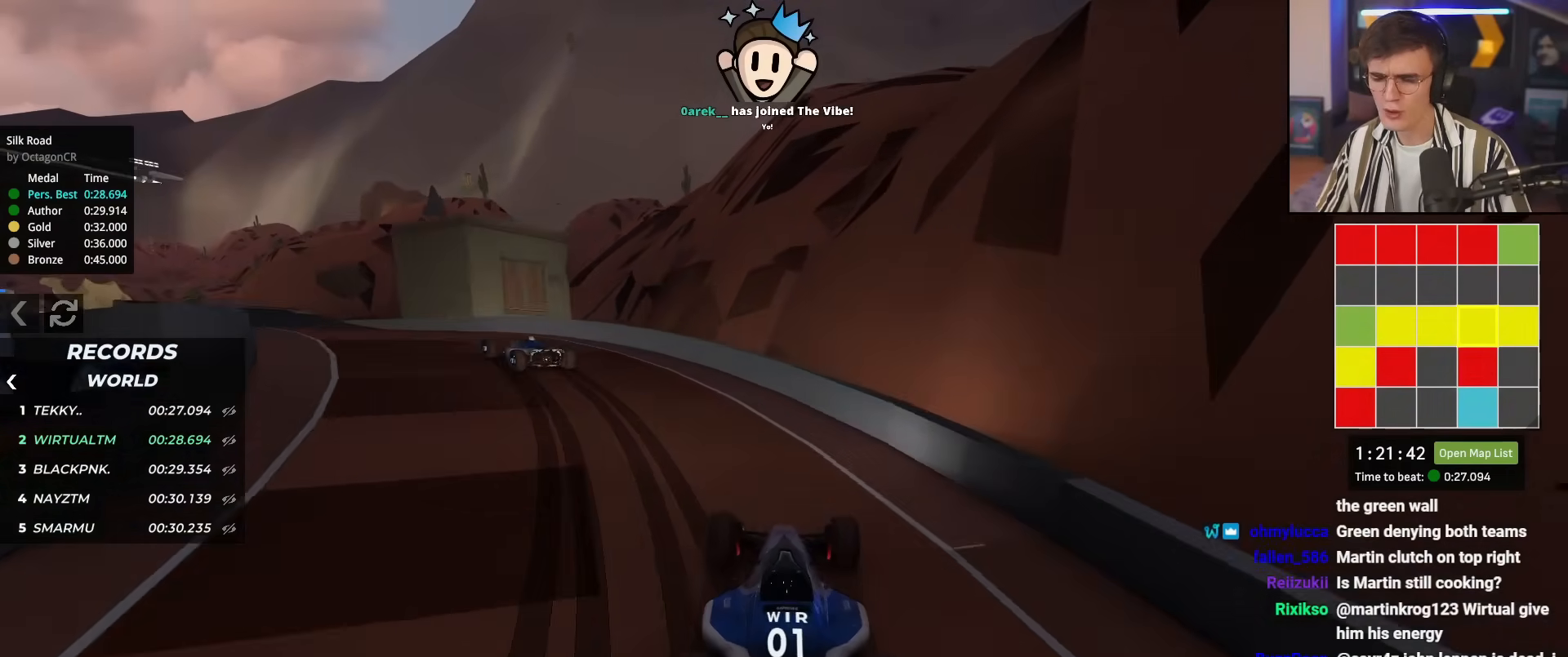
{"keys": ["up"], "events": []}
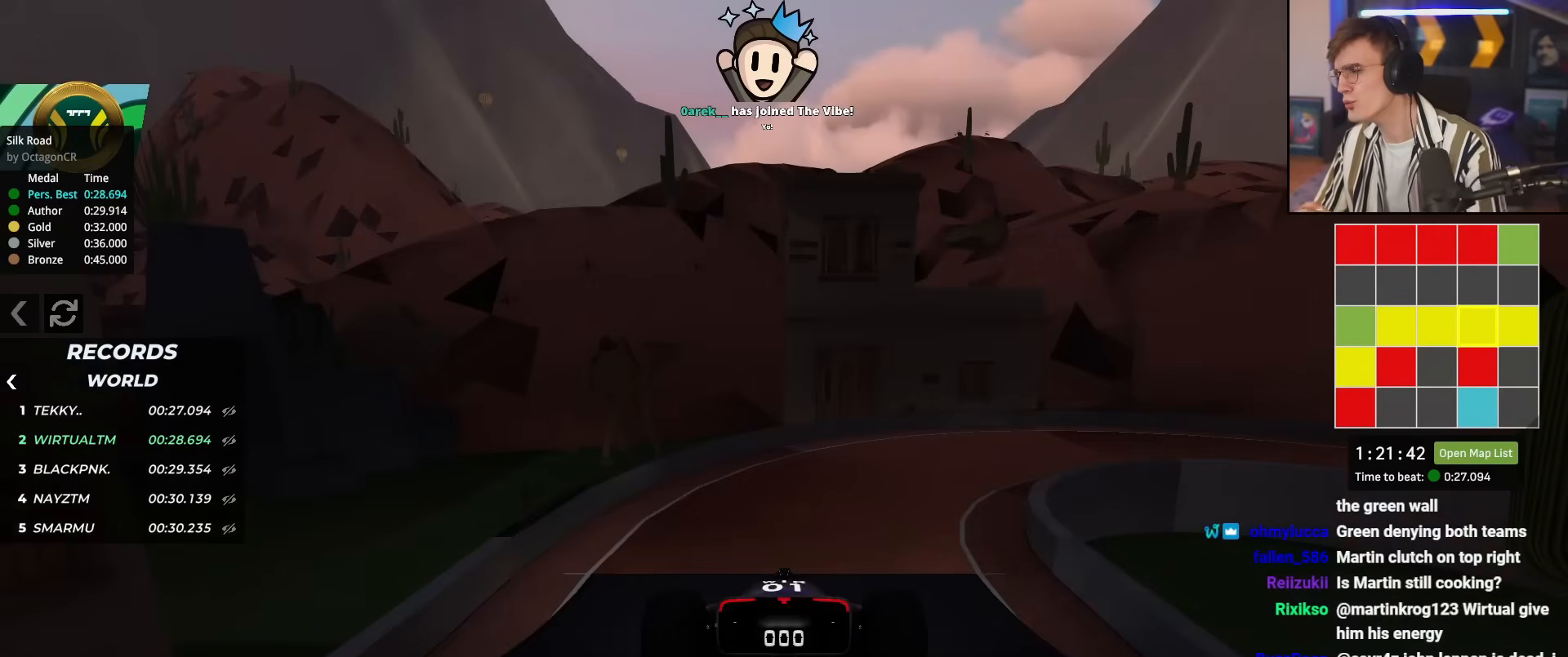
{"keys": ["up"], "events": []}
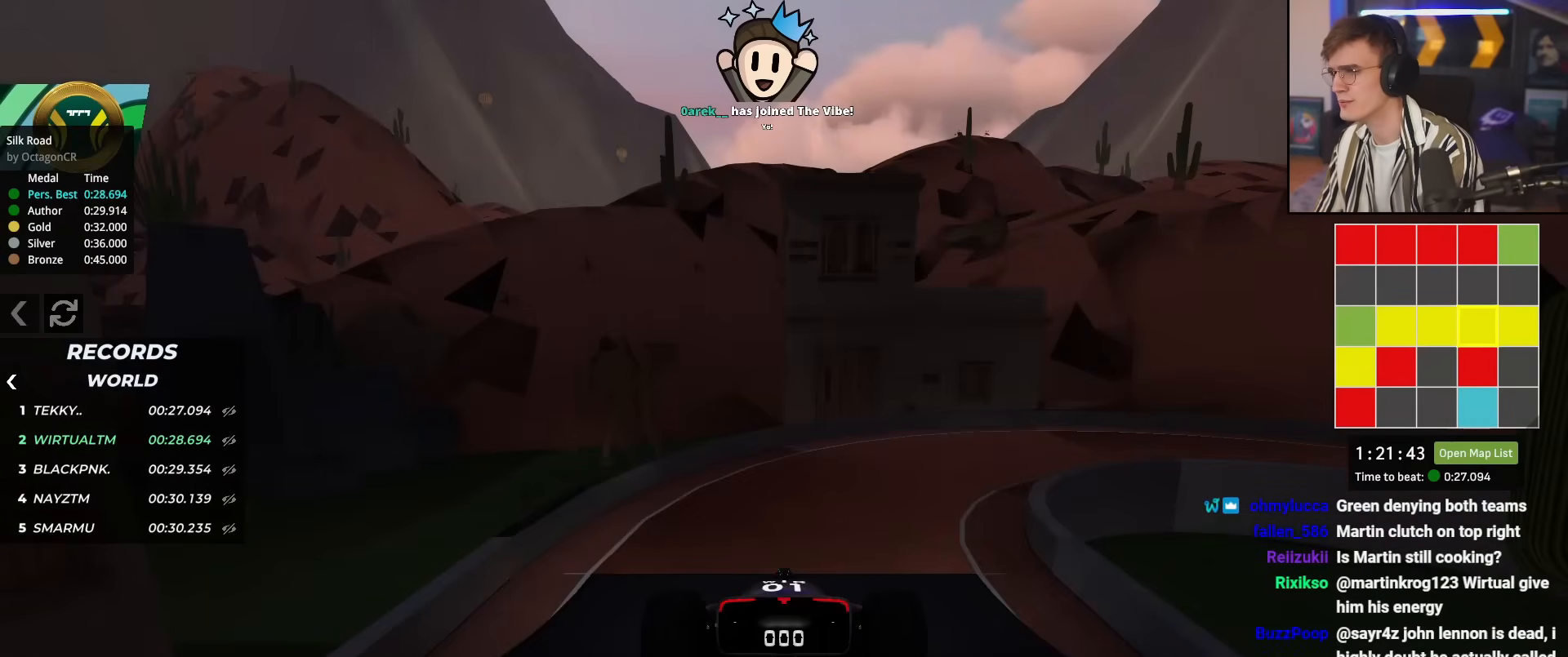
{"keys": ["up"], "events": []}